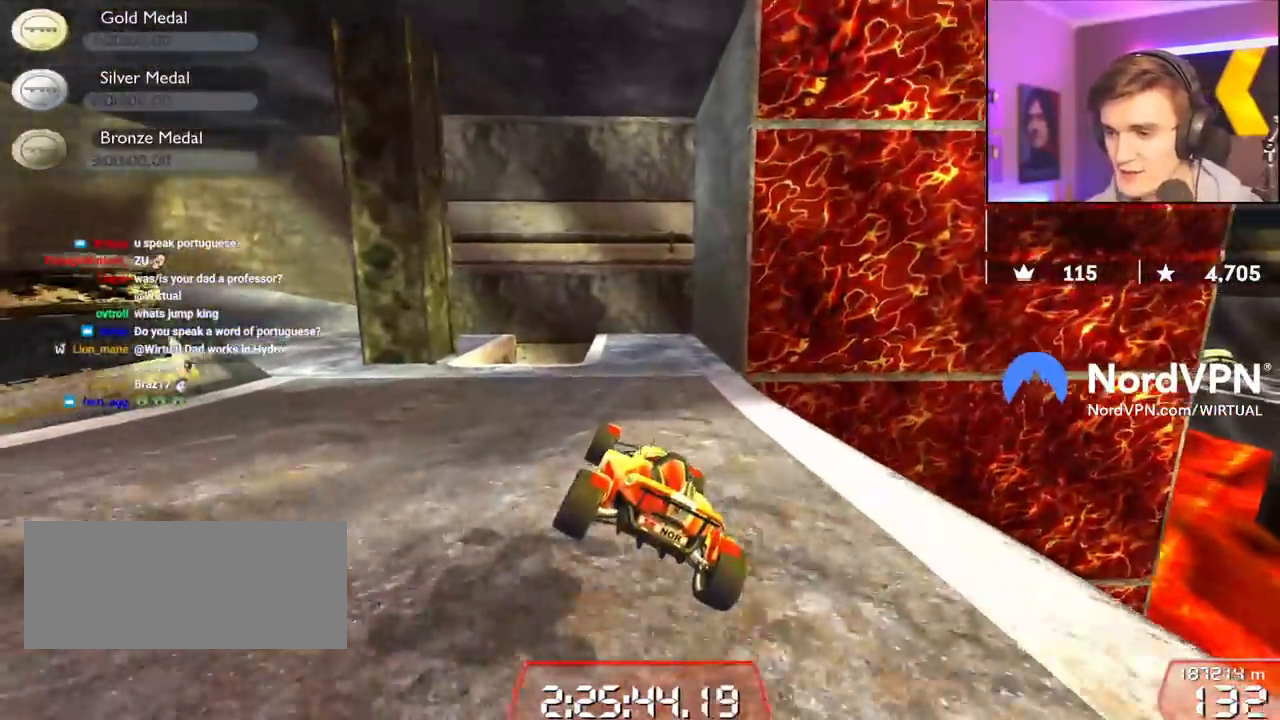
Gameplay with keyboard; each line is a JSON object with the keys held at the frame after it. "events" lists presses ("down") and releases ("up") of "brake", "down", "left", "right" and "up" between this image and that frame as [ms after this image, input, new state], when the widget could be followed in between. No other keys are recorded. Mouse input is not recorded. Key names are as the overlay labels them; some are game actions (e.g. jump) rather than physical keys.
{"keys": [], "events": [[84, "right", "down"], [134, "down", "down"], [334, "down", "up"], [417, "right", "up"]]}
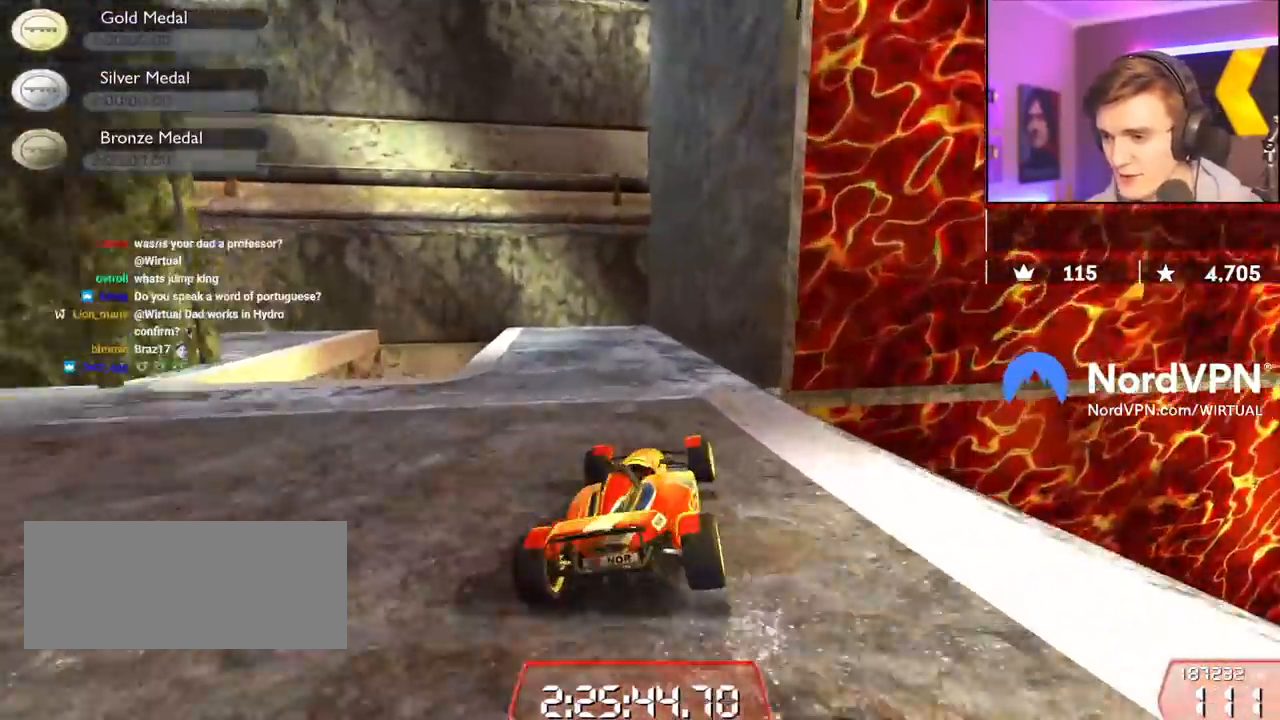
{"keys": ["right"], "events": [[150, "right", "down"], [250, "right", "up"], [484, "right", "down"]]}
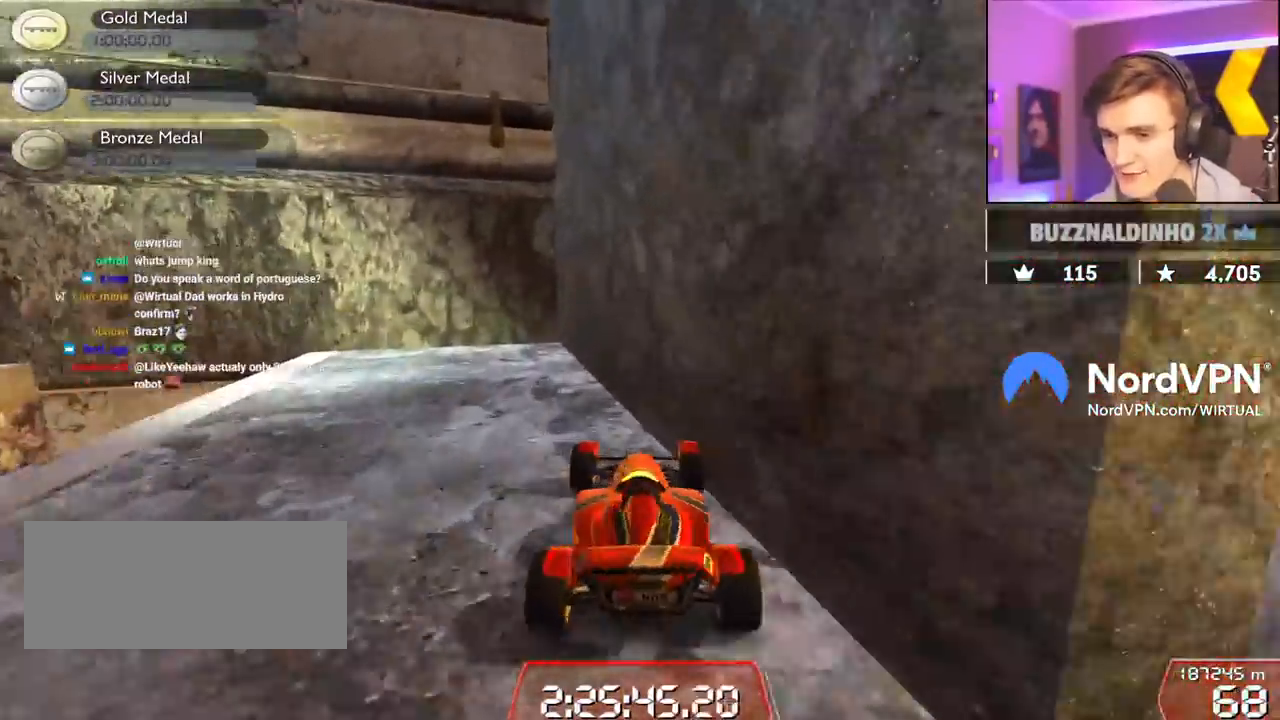
{"keys": ["left"], "events": [[117, "down", "down"], [217, "right", "up"], [317, "left", "down"], [350, "down", "up"]]}
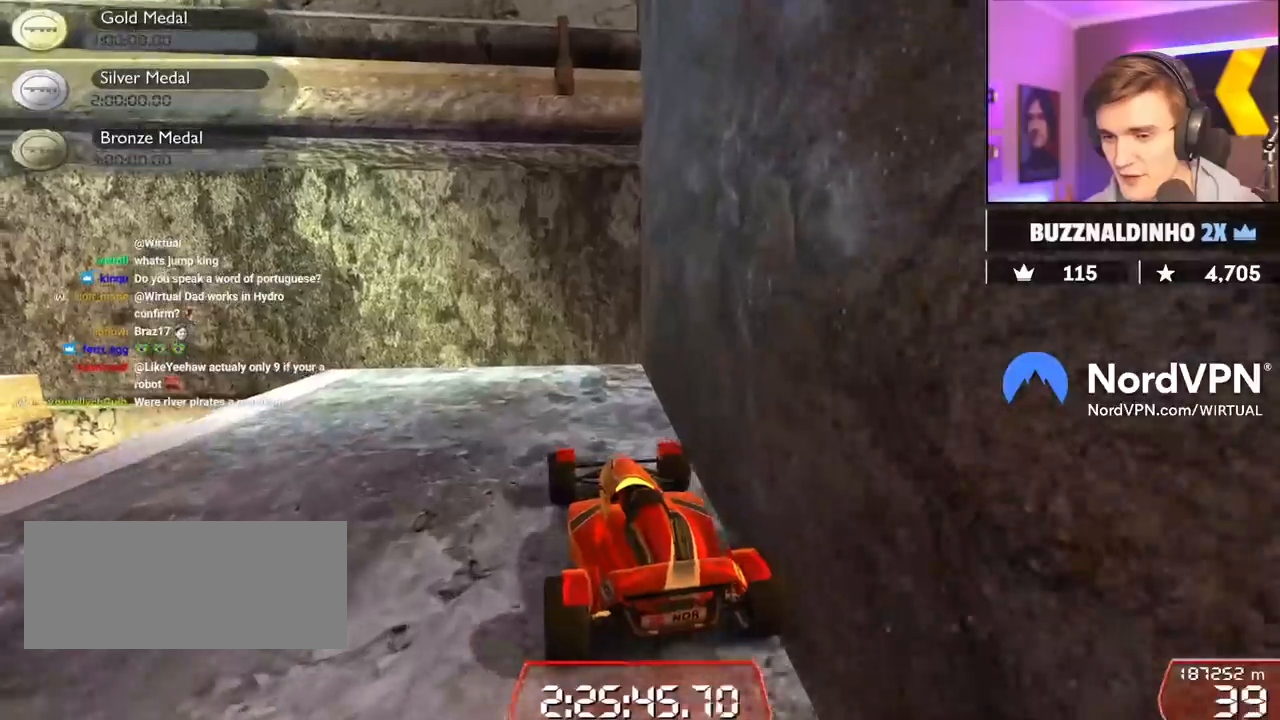
{"keys": ["left"], "events": []}
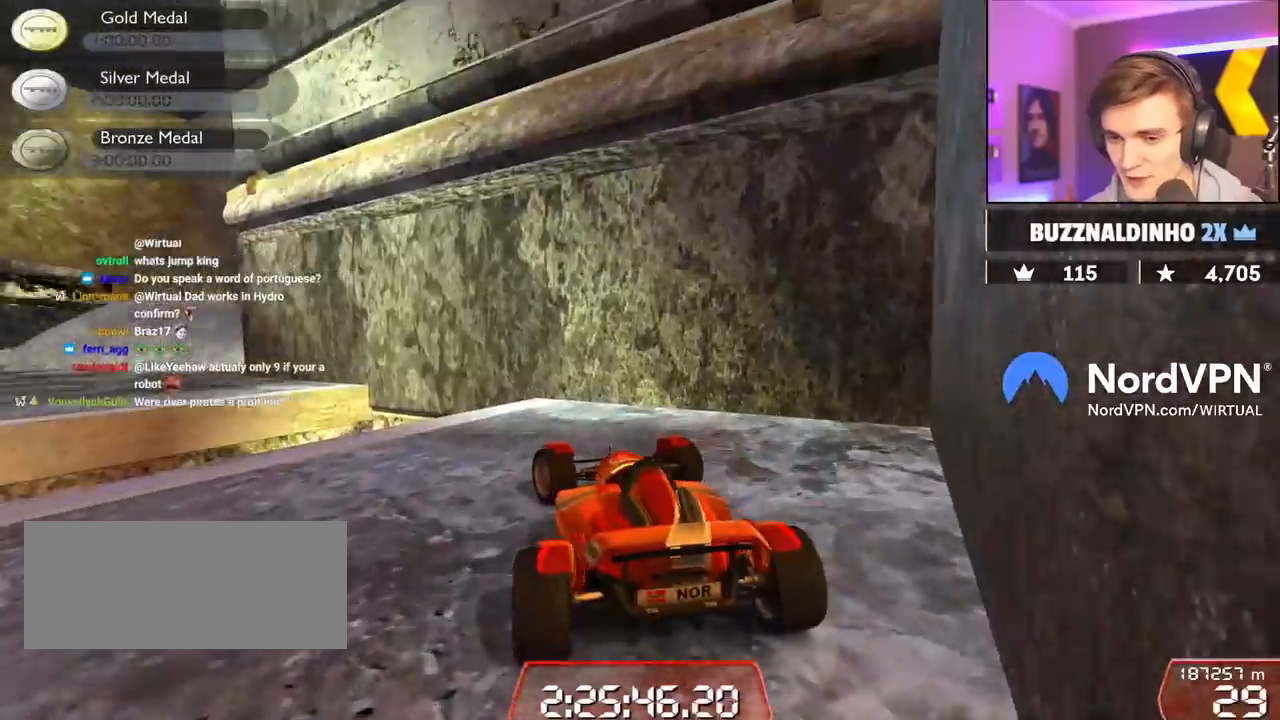
{"keys": ["left"], "events": []}
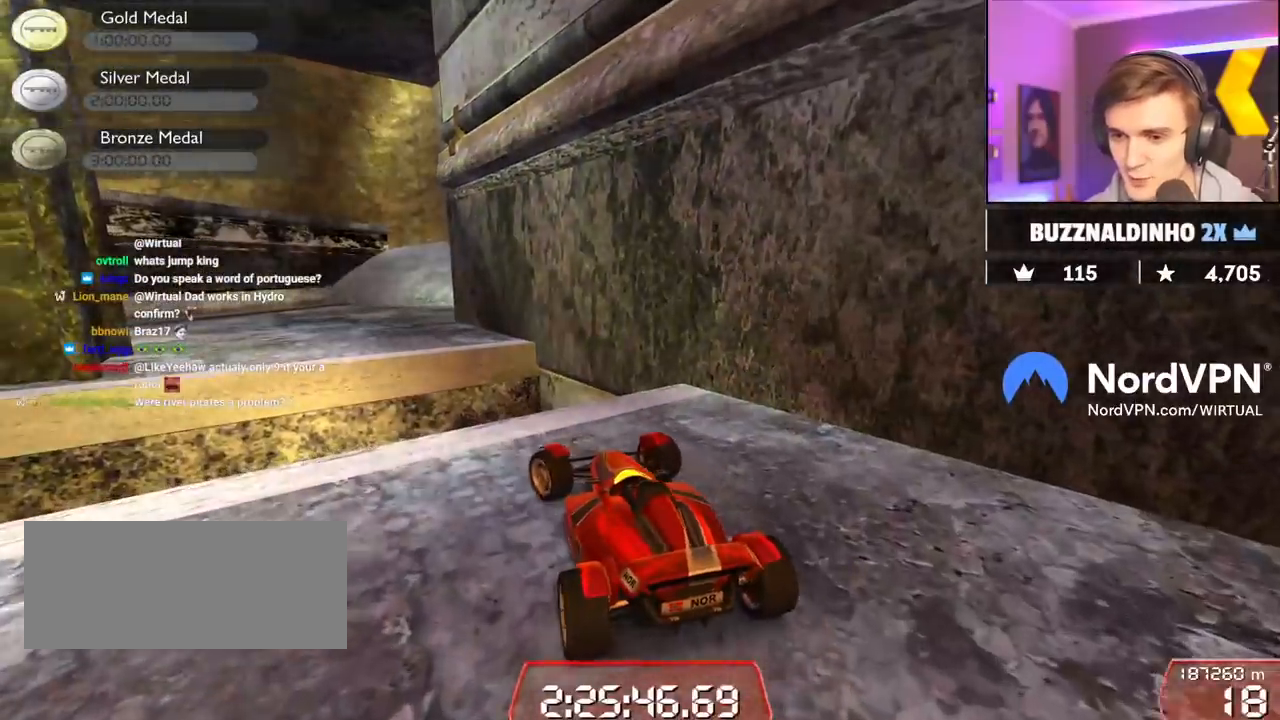
{"keys": [], "events": [[34, "down", "down"], [34, "left", "up"], [84, "right", "down"], [500, "down", "up"], [500, "right", "up"]]}
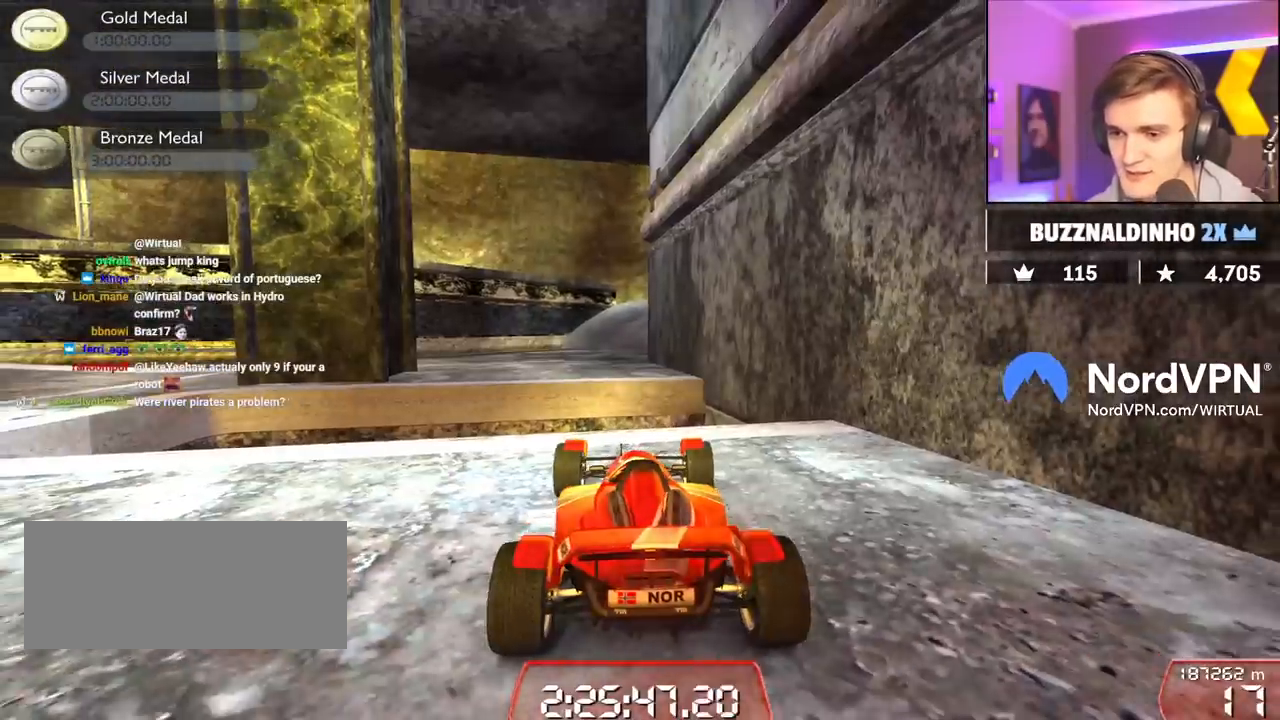
{"keys": ["up"], "events": [[184, "up", "down"]]}
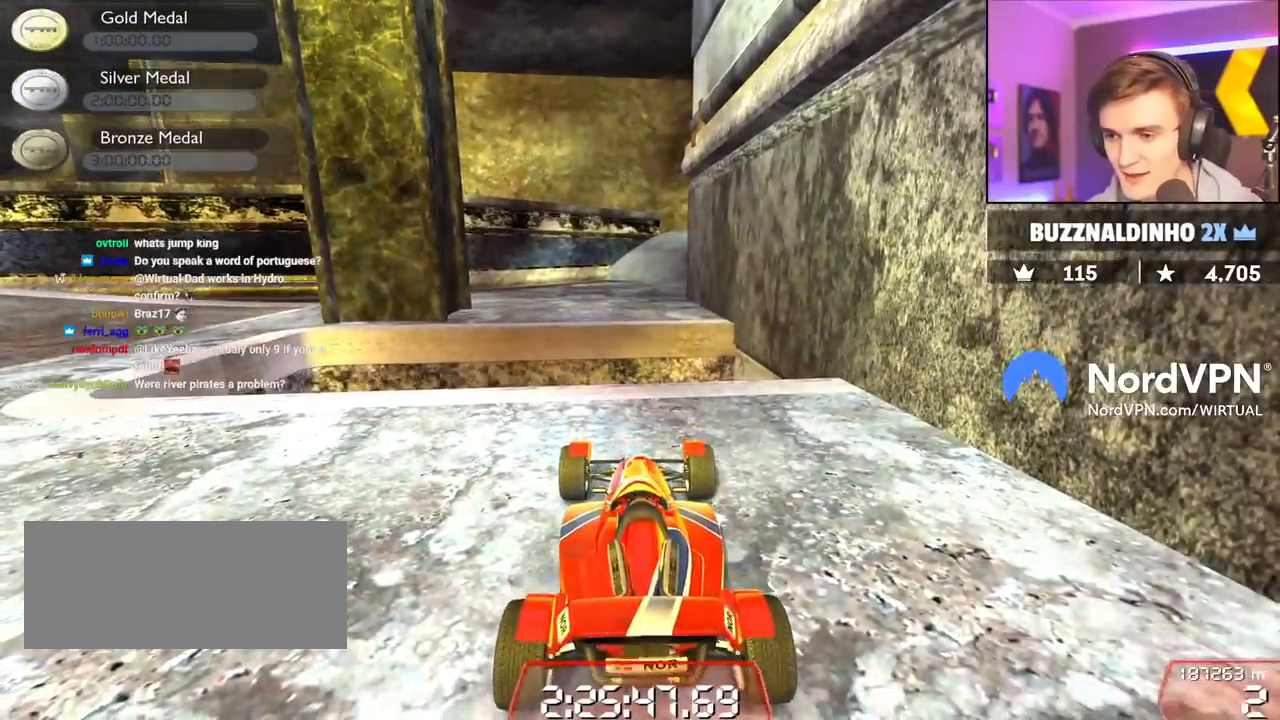
{"keys": ["up"], "events": [[67, "left", "down"], [150, "left", "up"], [334, "left", "down"], [384, "left", "up"]]}
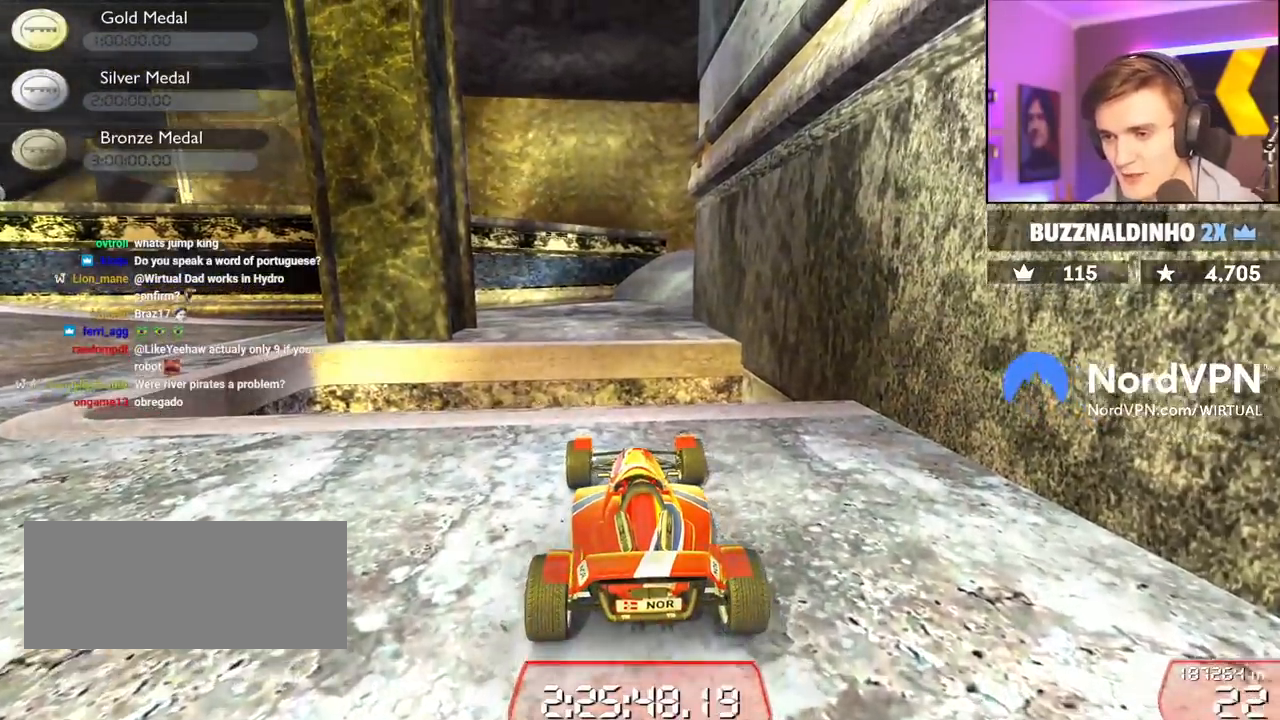
{"keys": [], "events": [[84, "left", "down"], [167, "left", "up"], [167, "up", "up"], [350, "right", "down"], [400, "right", "up"]]}
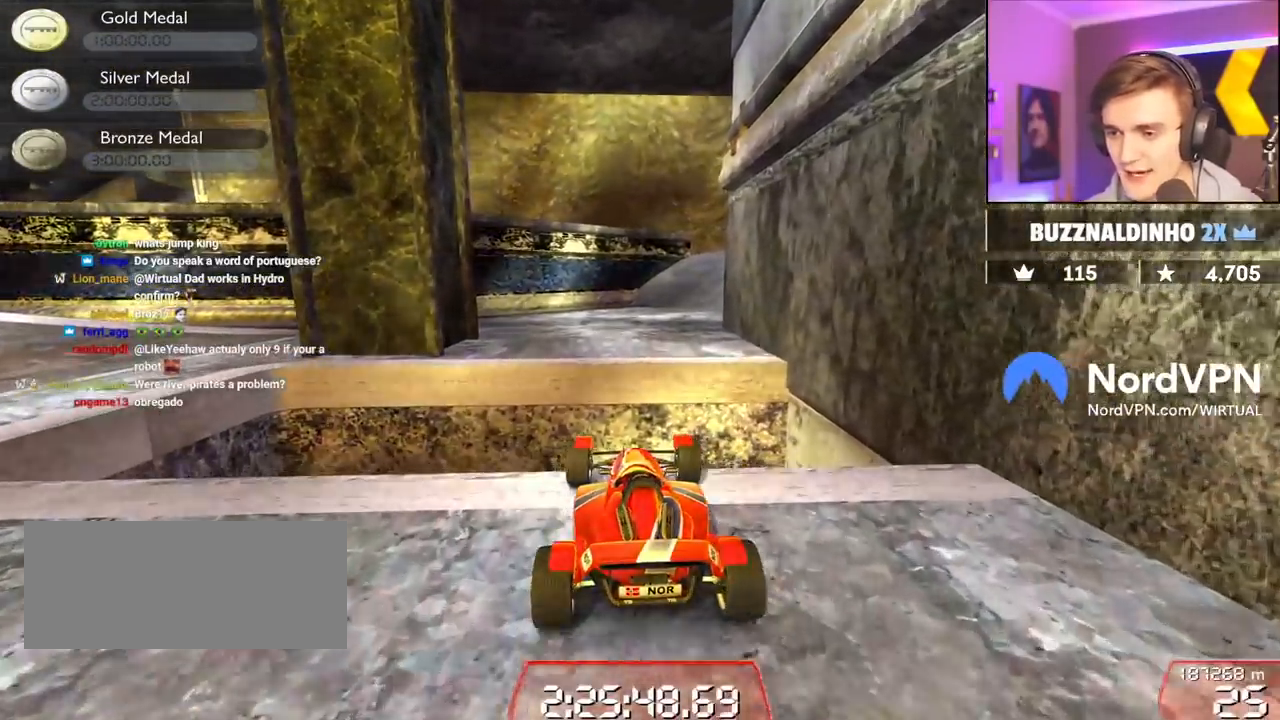
{"keys": [], "events": [[134, "up", "down"], [284, "up", "up"]]}
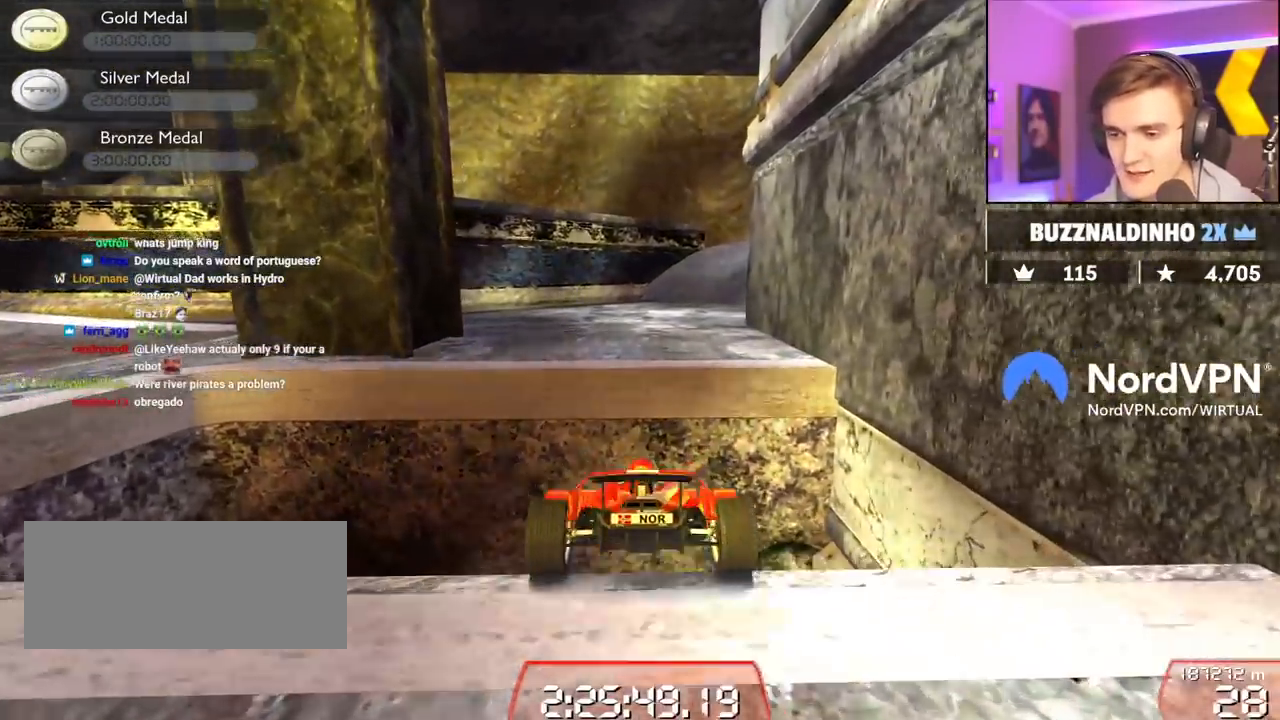
{"keys": [], "events": [[100, "brake", "down"], [200, "brake", "up"]]}
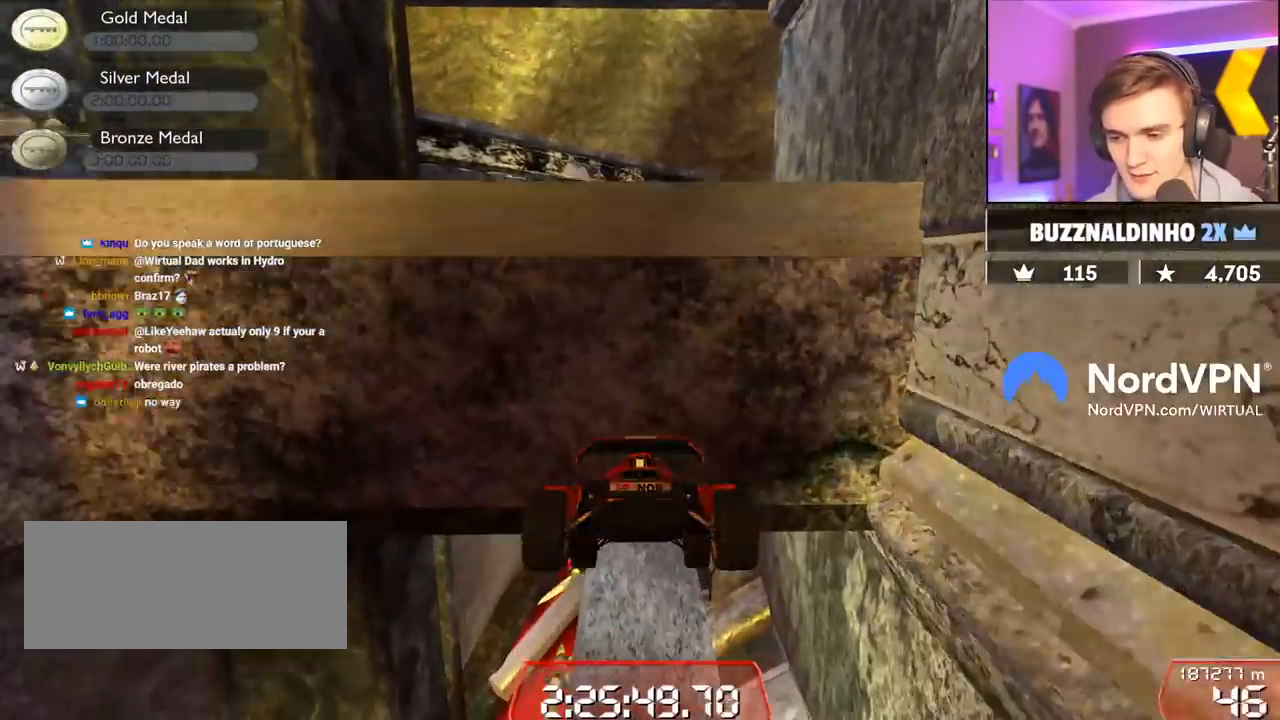
{"keys": [], "events": []}
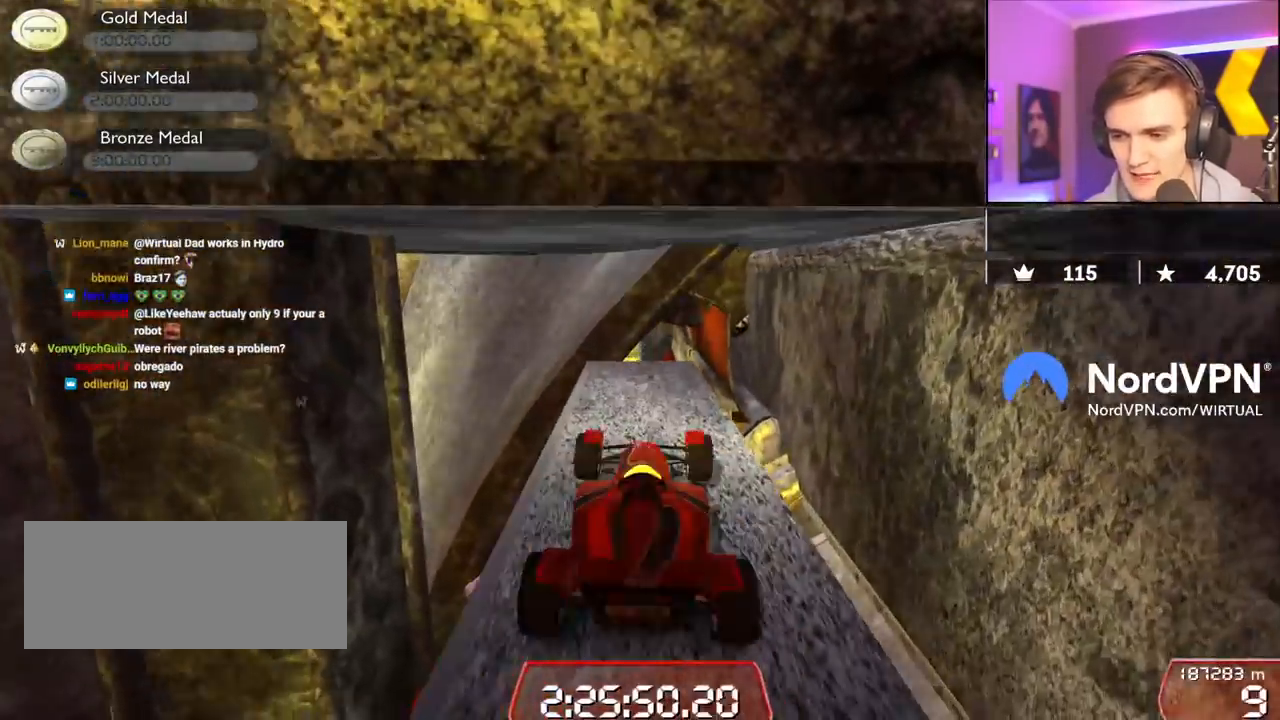
{"keys": ["down", "right"], "events": [[367, "down", "down"], [367, "right", "down"]]}
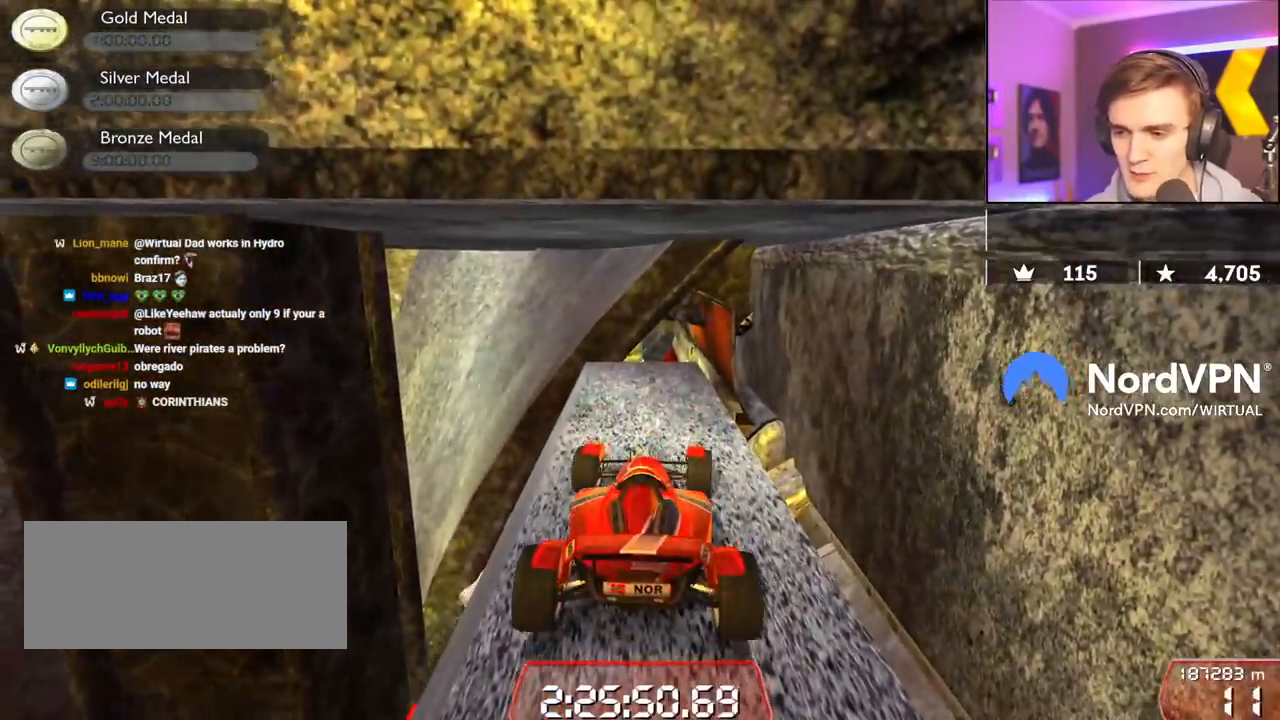
{"keys": [], "events": [[150, "down", "up"], [150, "right", "up"], [350, "left", "down"], [384, "left", "up"]]}
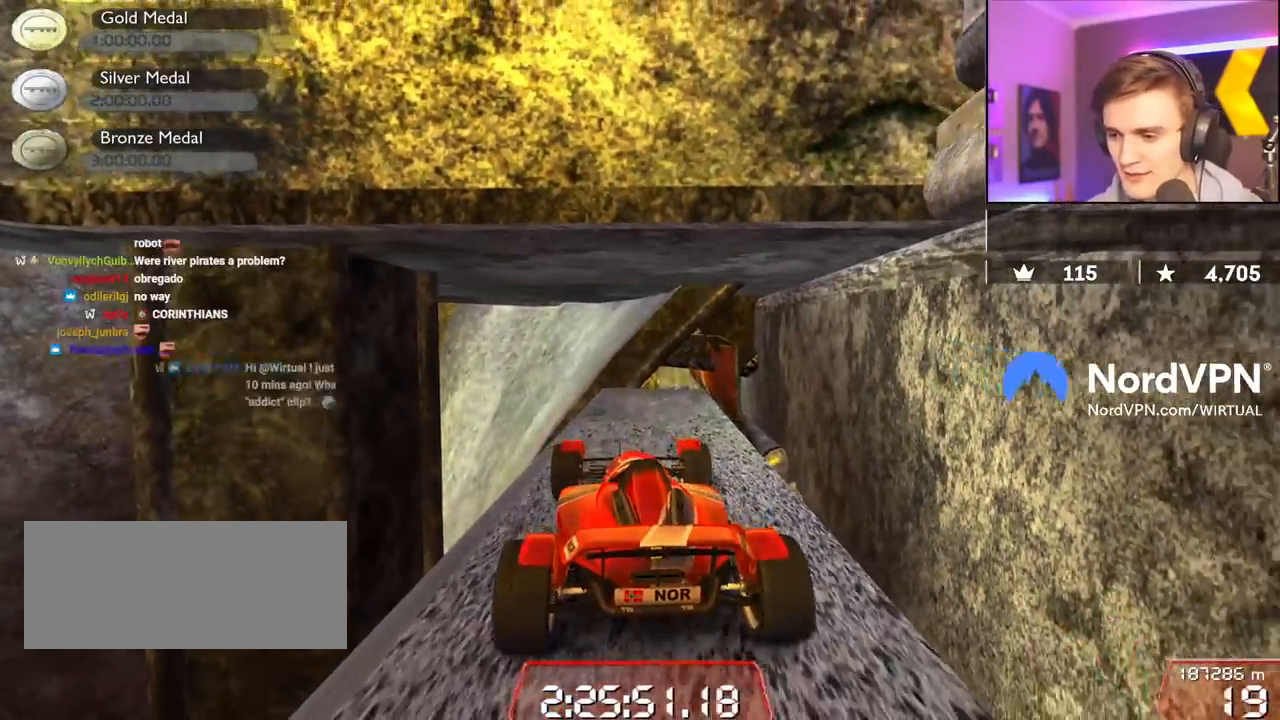
{"keys": [], "events": [[400, "down", "down"], [450, "left", "down"], [500, "down", "up"], [500, "left", "up"]]}
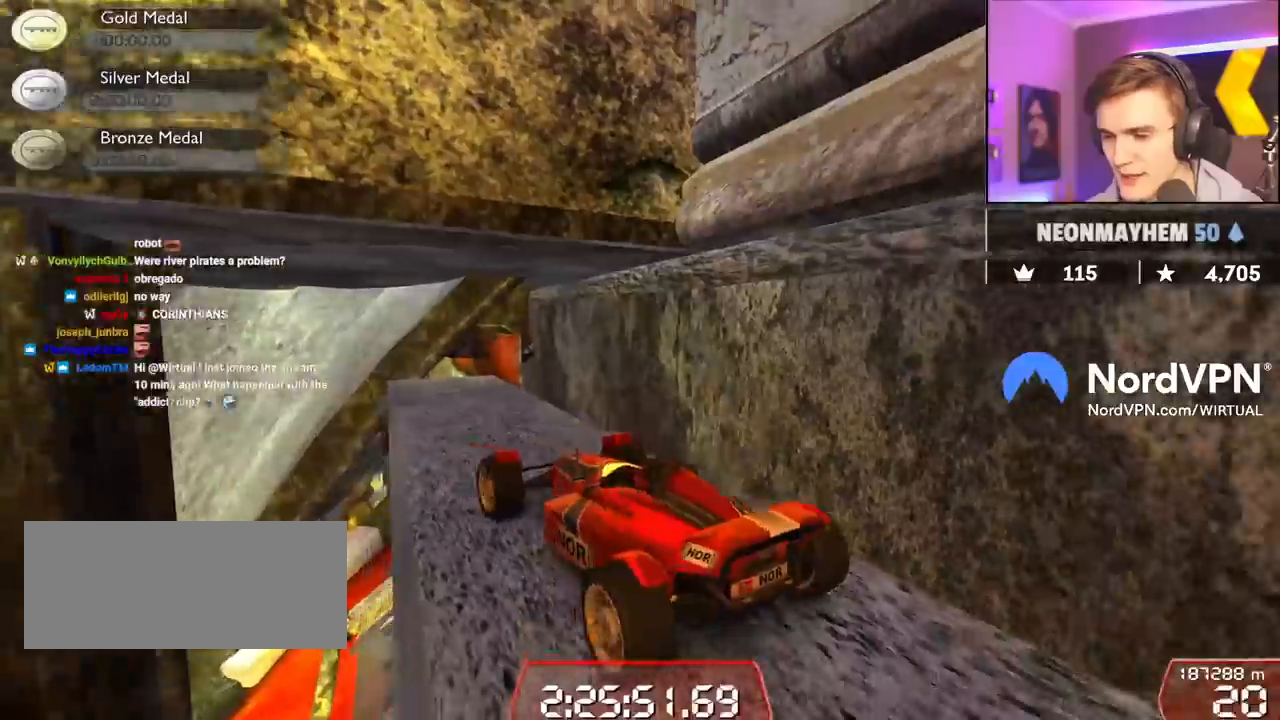
{"keys": [], "events": []}
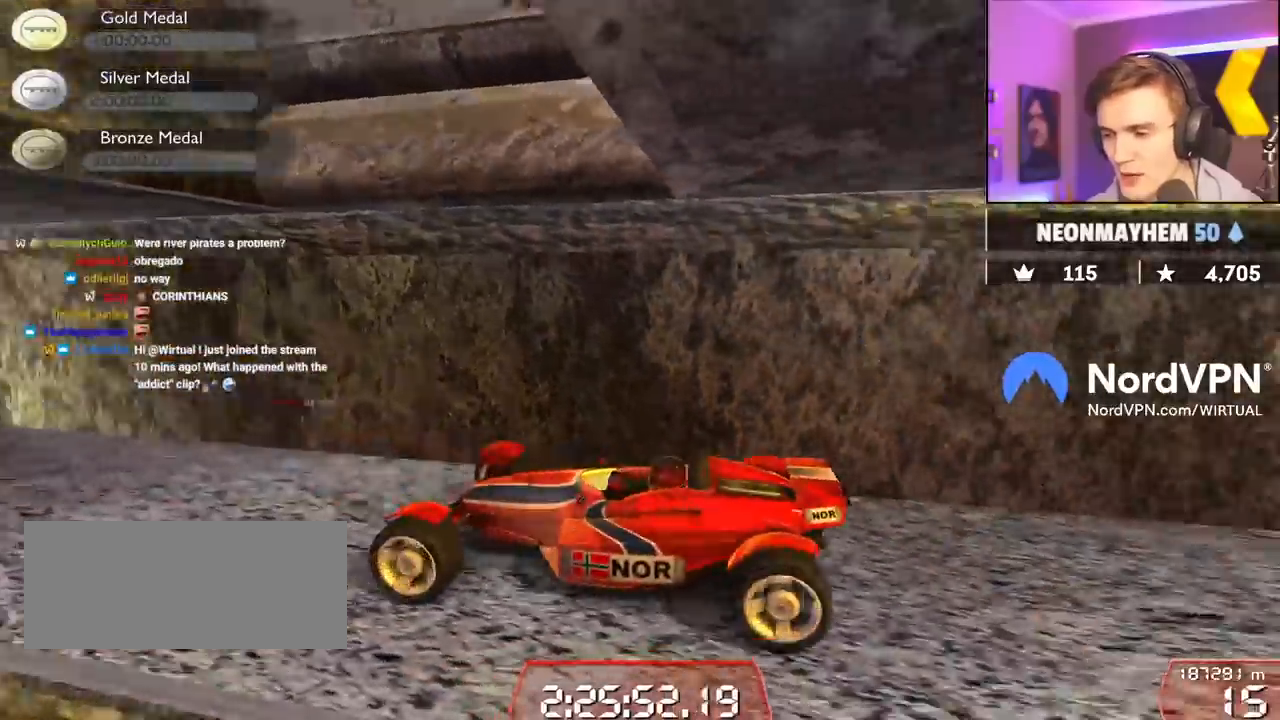
{"keys": [], "events": []}
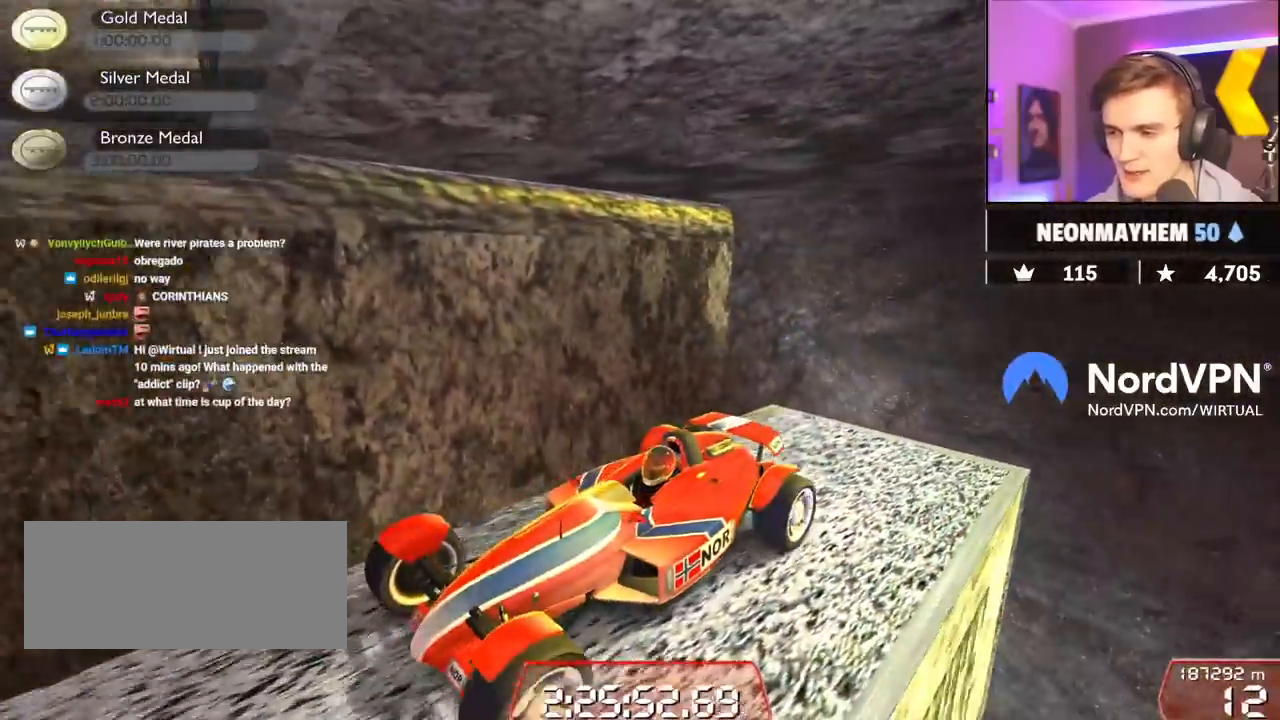
{"keys": [], "events": [[34, "down", "down"], [84, "down", "up"]]}
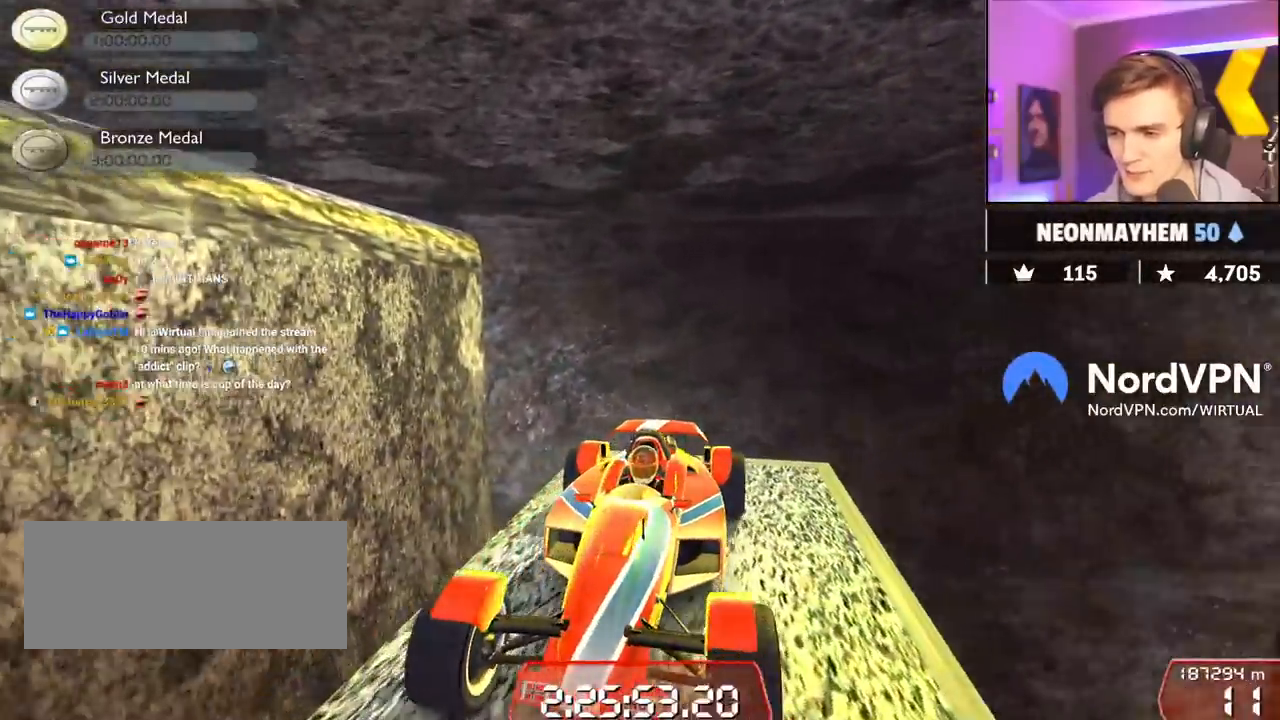
{"keys": [], "events": [[334, "up", "down"], [417, "up", "up"]]}
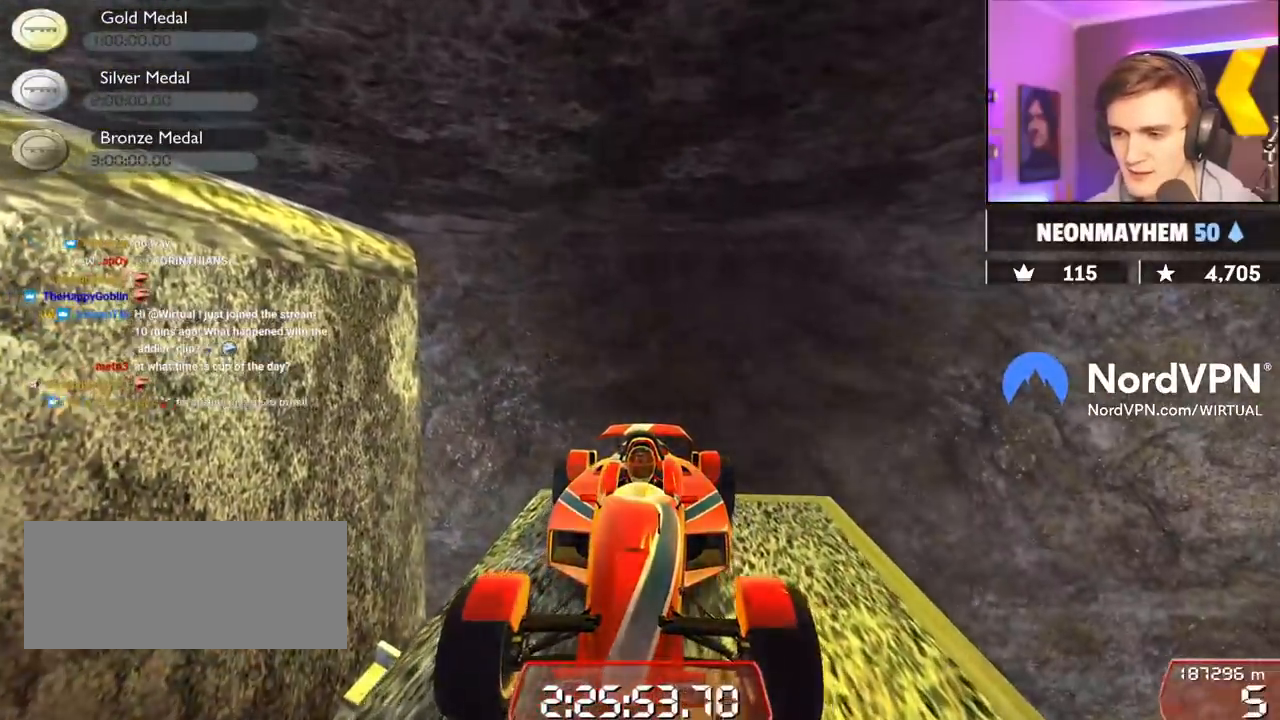
{"keys": [], "events": [[300, "up", "down"], [334, "up", "up"]]}
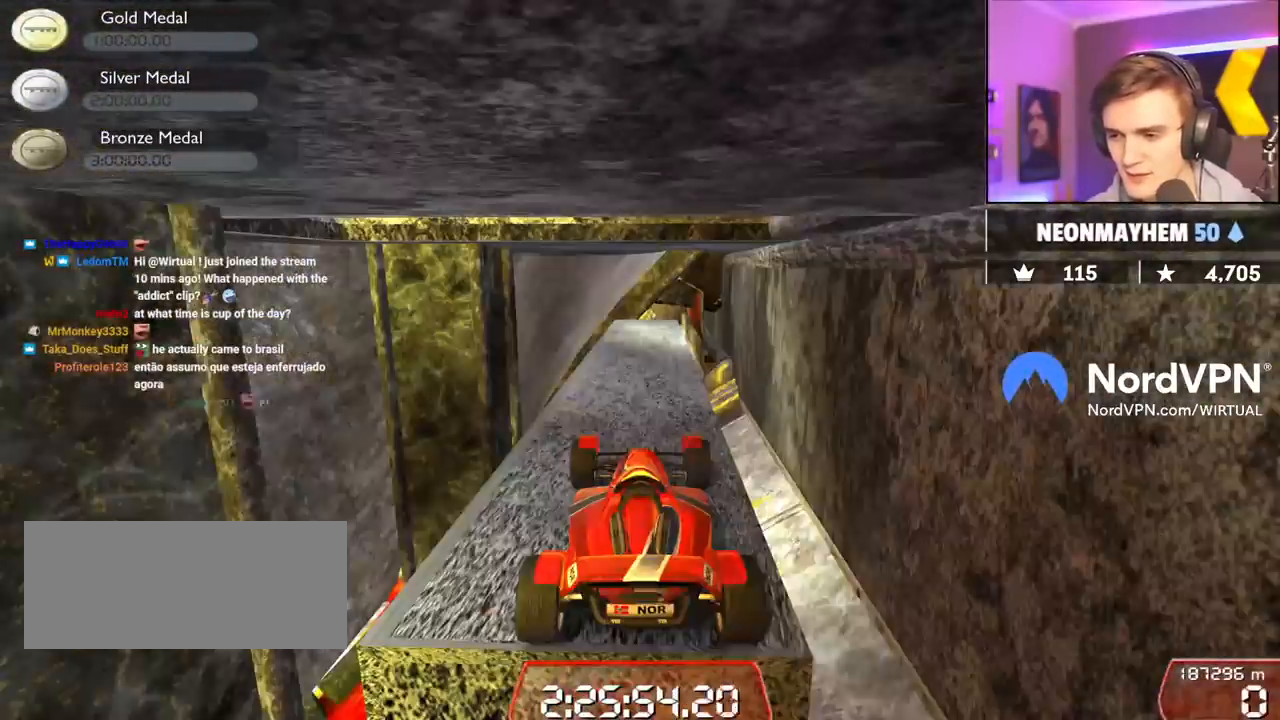
{"keys": ["up"], "events": [[317, "up", "down"]]}
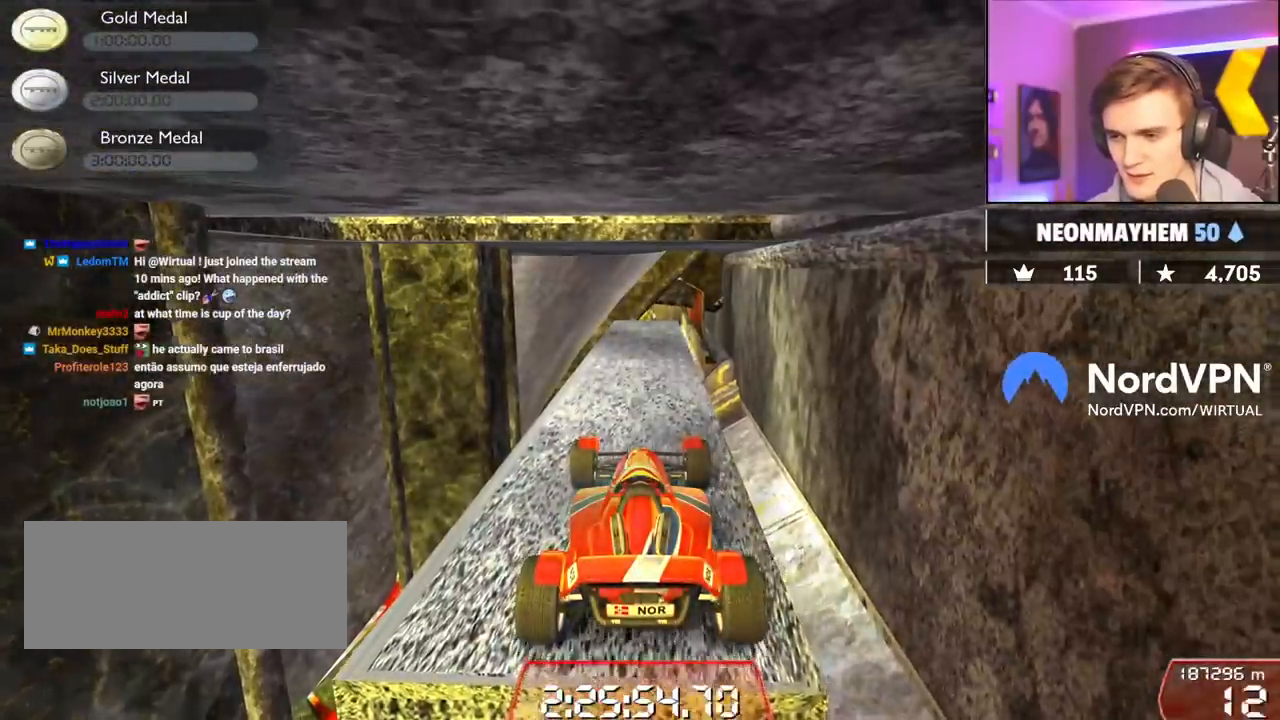
{"keys": ["up"], "events": []}
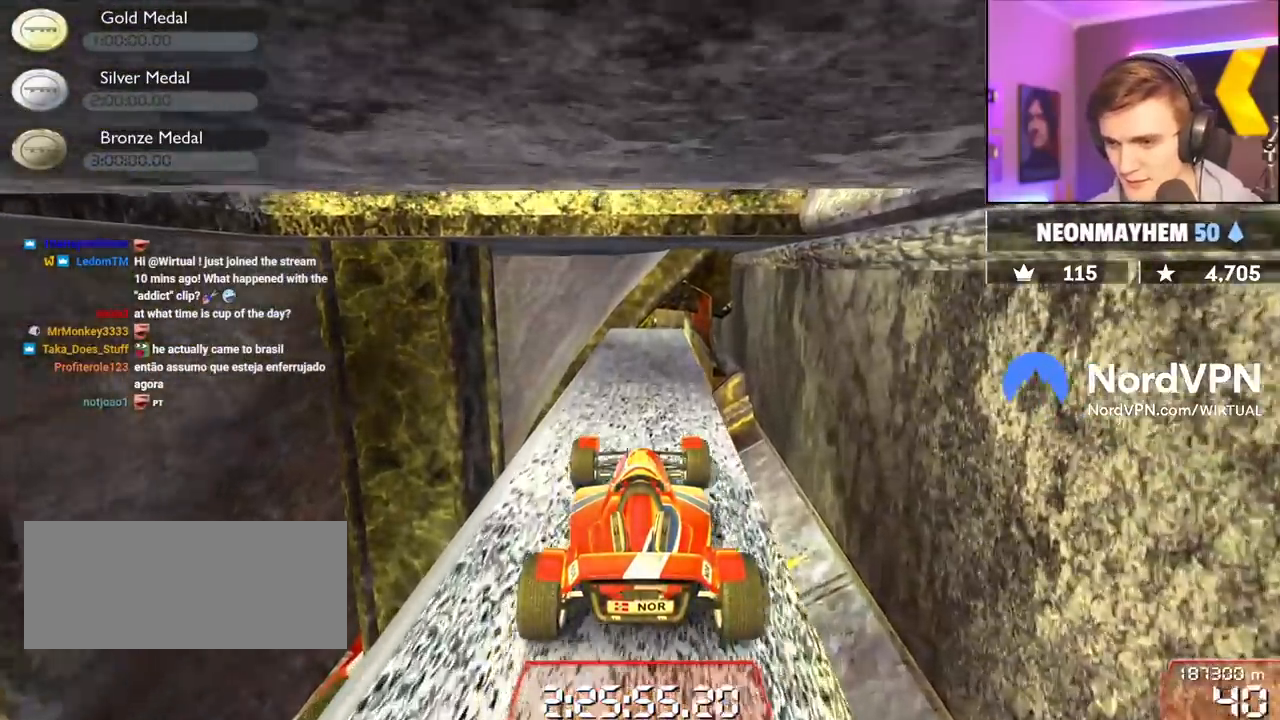
{"keys": ["up"], "events": [[250, "left", "down"], [334, "left", "up"]]}
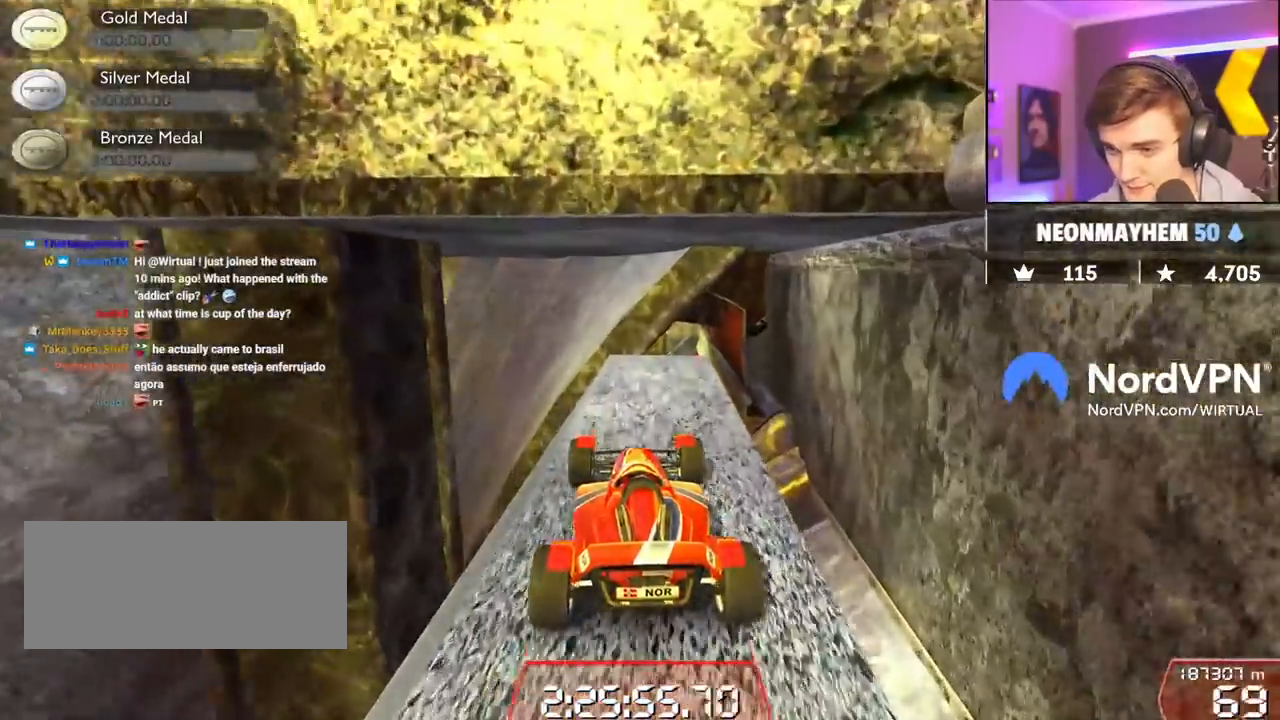
{"keys": ["up"], "events": [[84, "left", "down"], [217, "left", "up"]]}
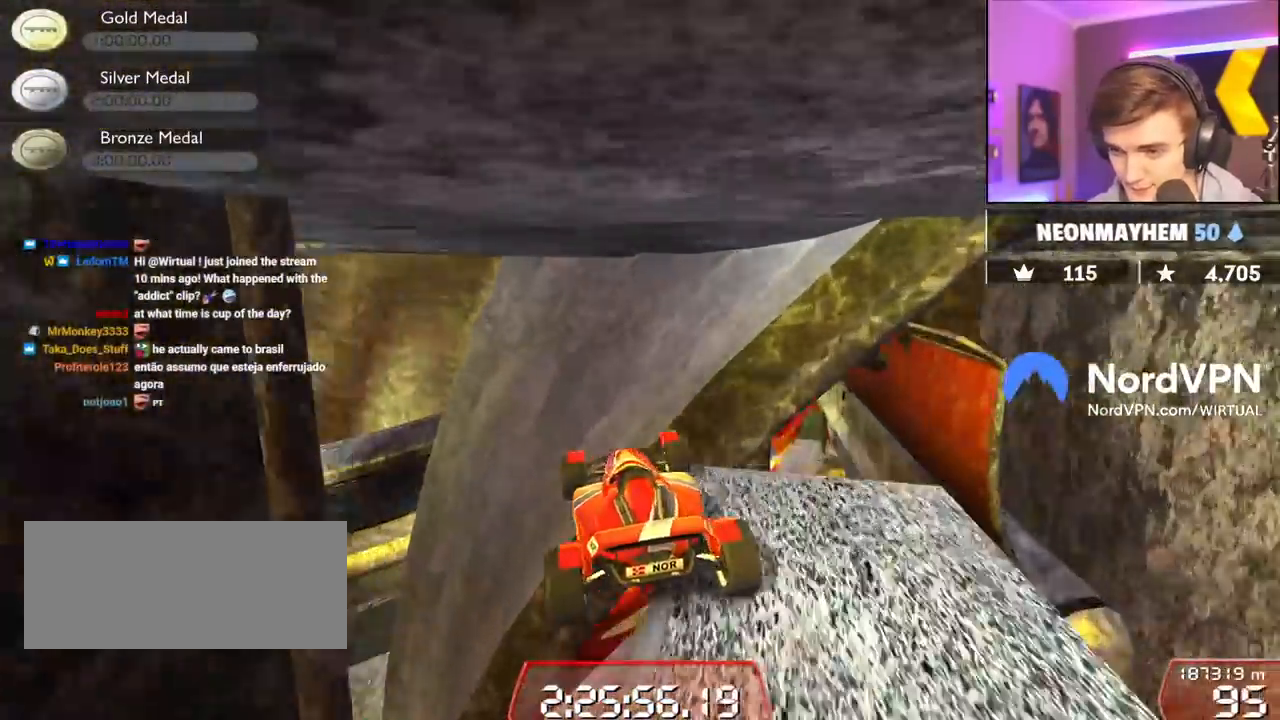
{"keys": [], "events": [[134, "up", "up"]]}
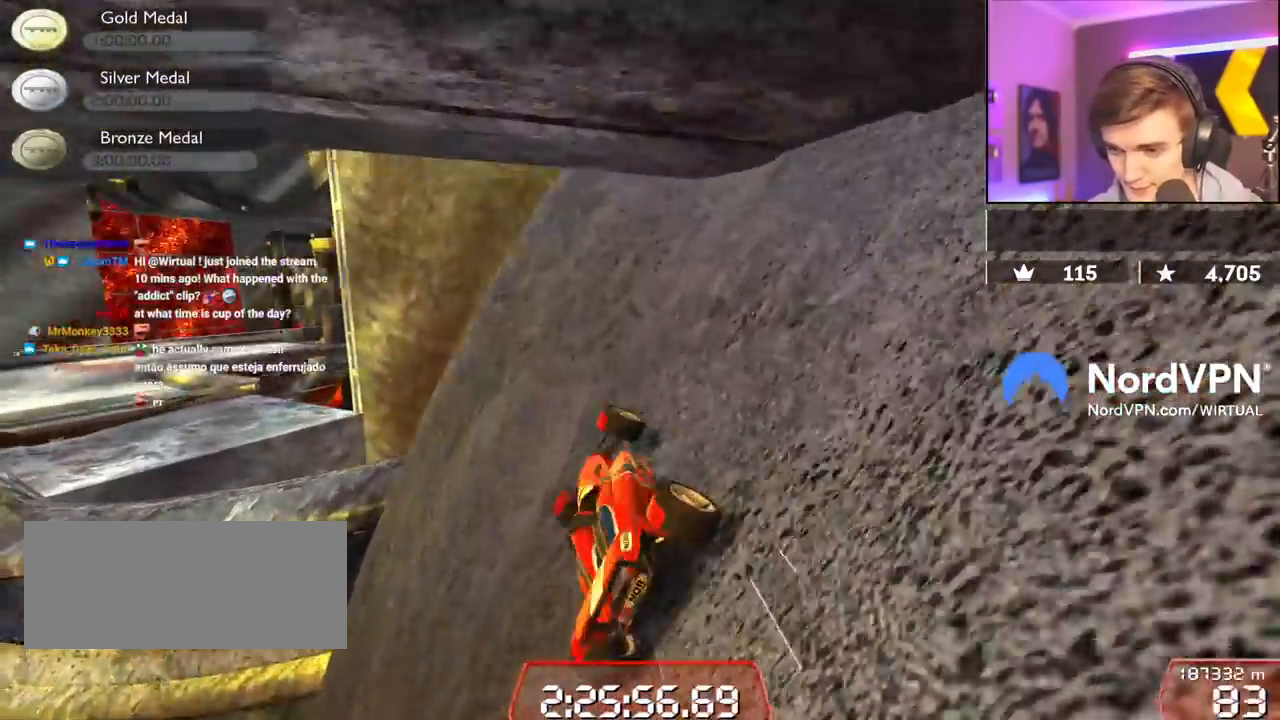
{"keys": ["left"], "events": [[67, "left", "down"]]}
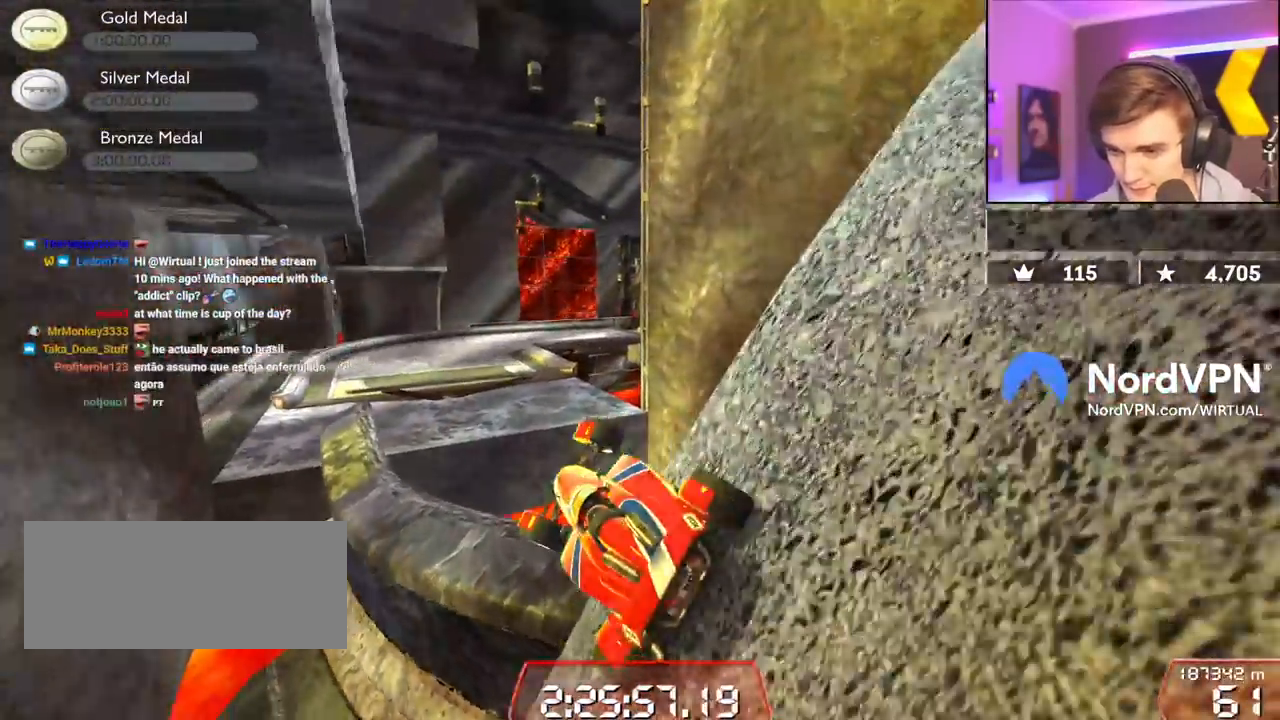
{"keys": ["right"], "events": [[34, "left", "up"], [117, "right", "down"], [167, "brake", "down"], [267, "brake", "up"]]}
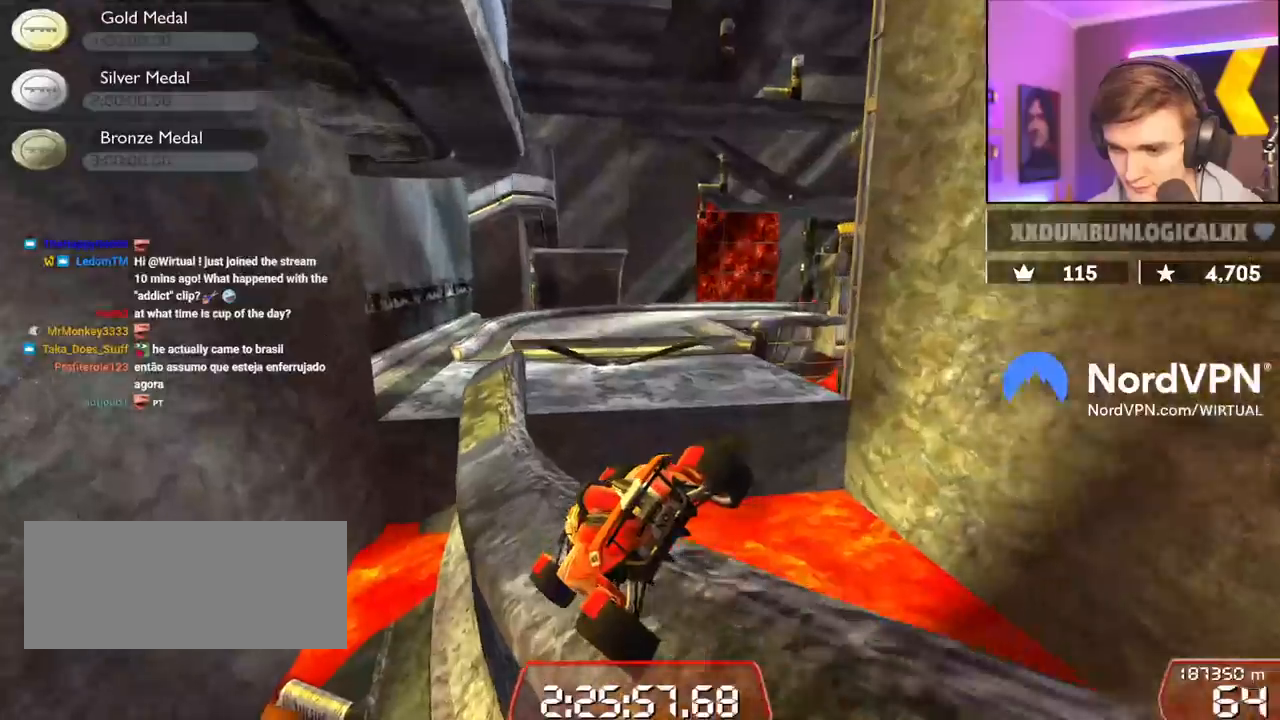
{"keys": ["down"], "events": [[134, "right", "up"], [284, "down", "down"]]}
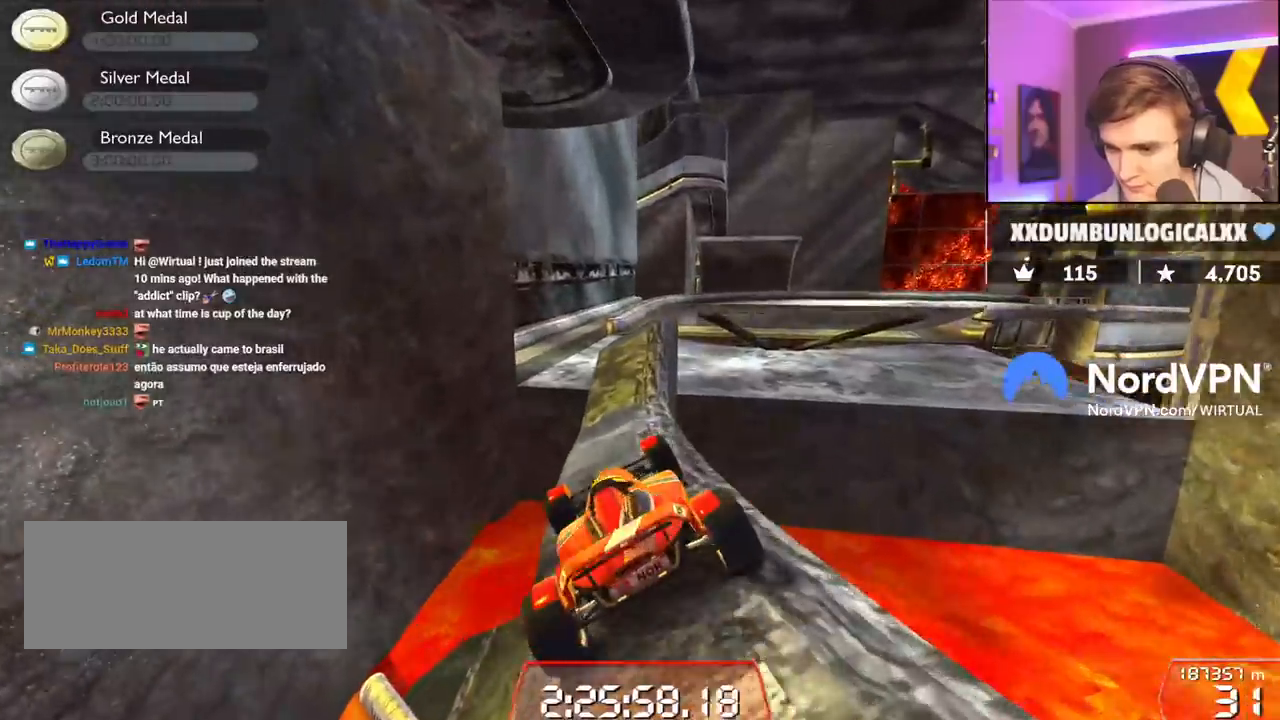
{"keys": ["down"], "events": [[350, "right", "down"], [484, "right", "up"]]}